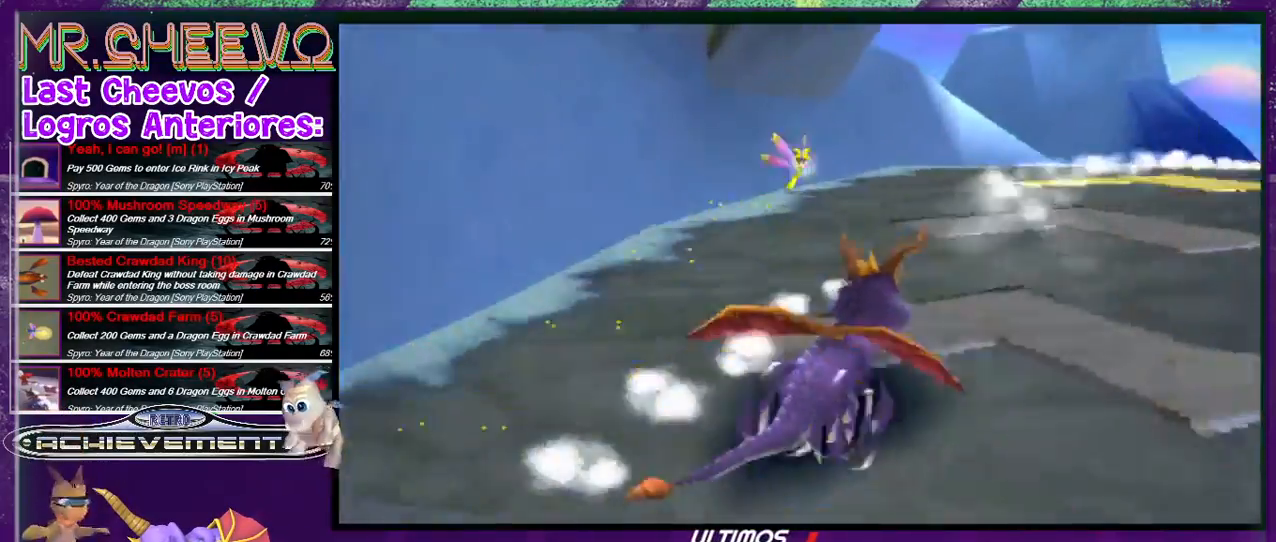
Gameplay with a controller (PlayStation layout); each line is a JSON object with the inputs held at the frame after it. "events" lists button and stick changes between this image and that frame as [ms after this image, input, new state], when the widget could be followed in between. Not read: L3 R3 left_stick right_stick.
{"buttons": ["SQUARE"], "events": [[33, "DPAD_RIGHT", "up"], [300, "DPAD_RIGHT", "down"], [500, "DPAD_RIGHT", "up"]]}
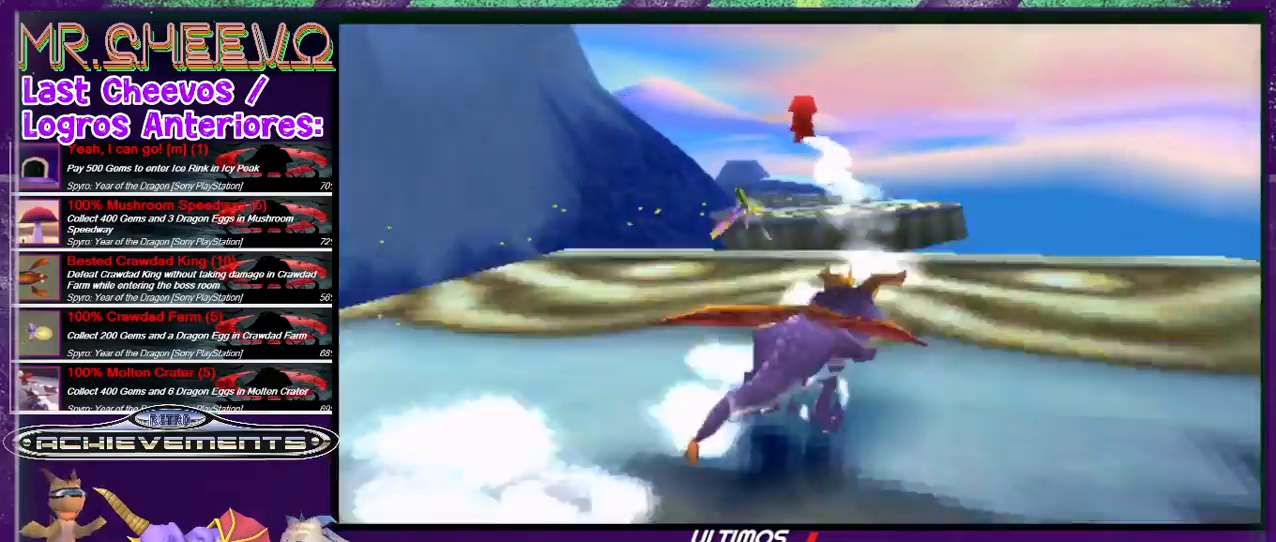
{"buttons": ["SQUARE"], "events": [[67, "CROSS", "down"], [133, "DPAD_LEFT", "down"], [300, "DPAD_LEFT", "up"], [400, "DPAD_LEFT", "down"], [433, "CROSS", "up"], [500, "DPAD_LEFT", "up"]]}
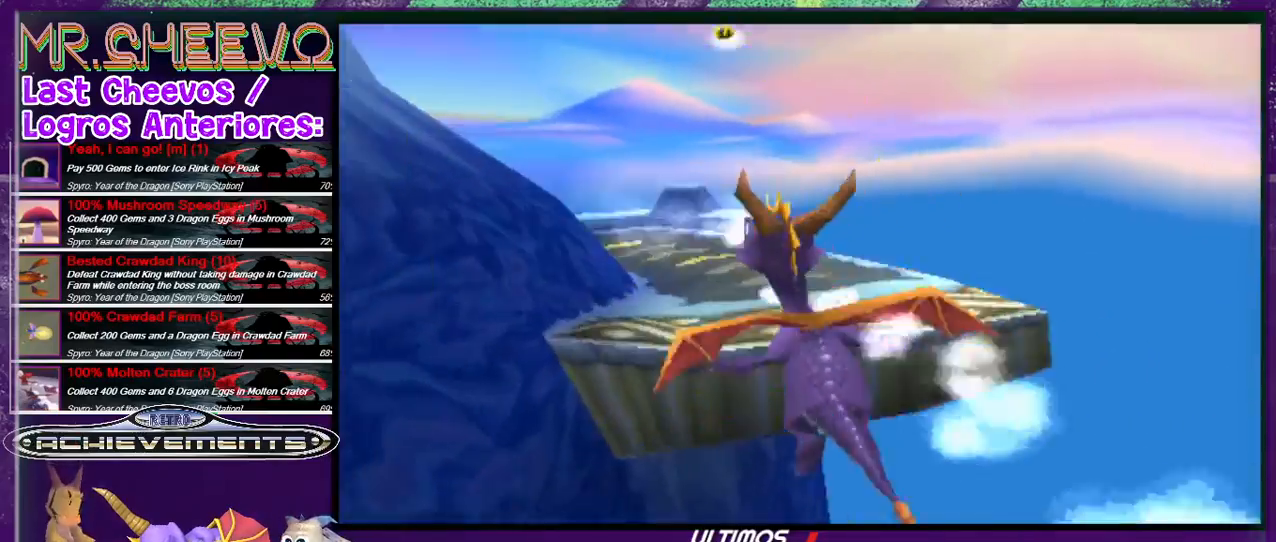
{"buttons": ["SQUARE", "DPAD_LEFT"], "events": [[300, "DPAD_RIGHT", "down"], [433, "DPAD_RIGHT", "up"], [500, "DPAD_LEFT", "down"]]}
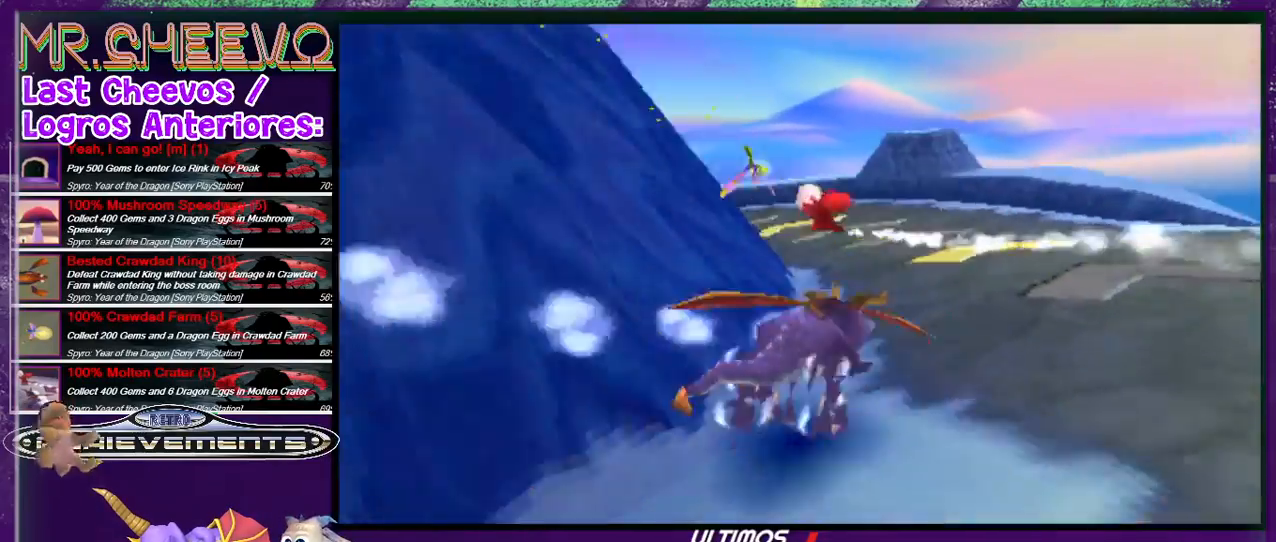
{"buttons": ["SQUARE", "DPAD_LEFT"], "events": []}
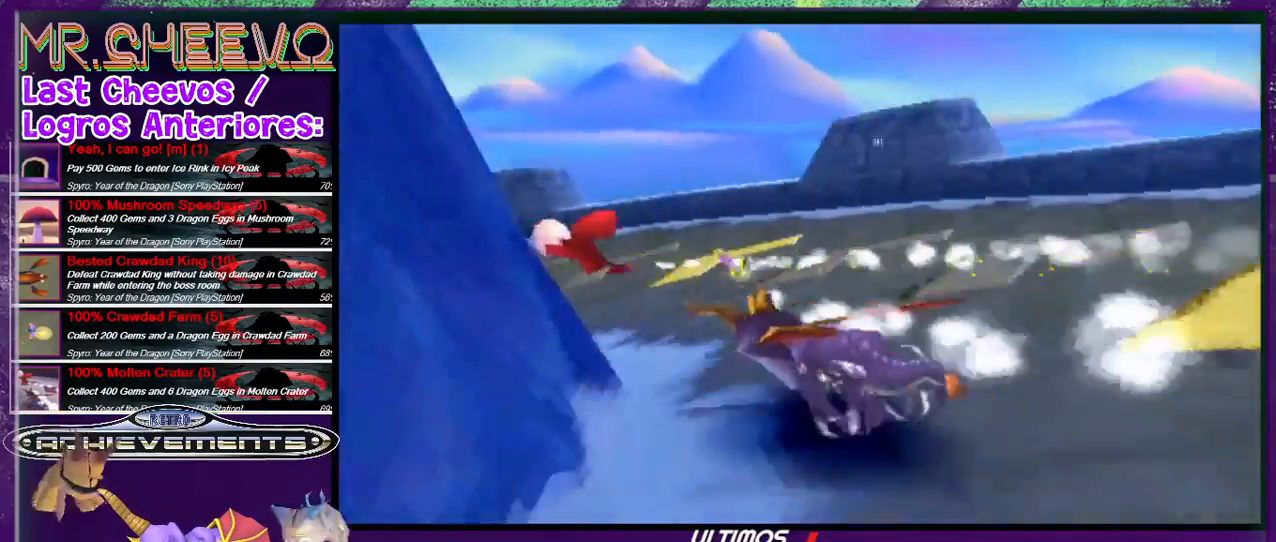
{"buttons": ["SQUARE", "DPAD_LEFT"], "events": [[100, "DPAD_LEFT", "up"], [233, "DPAD_LEFT", "down"]]}
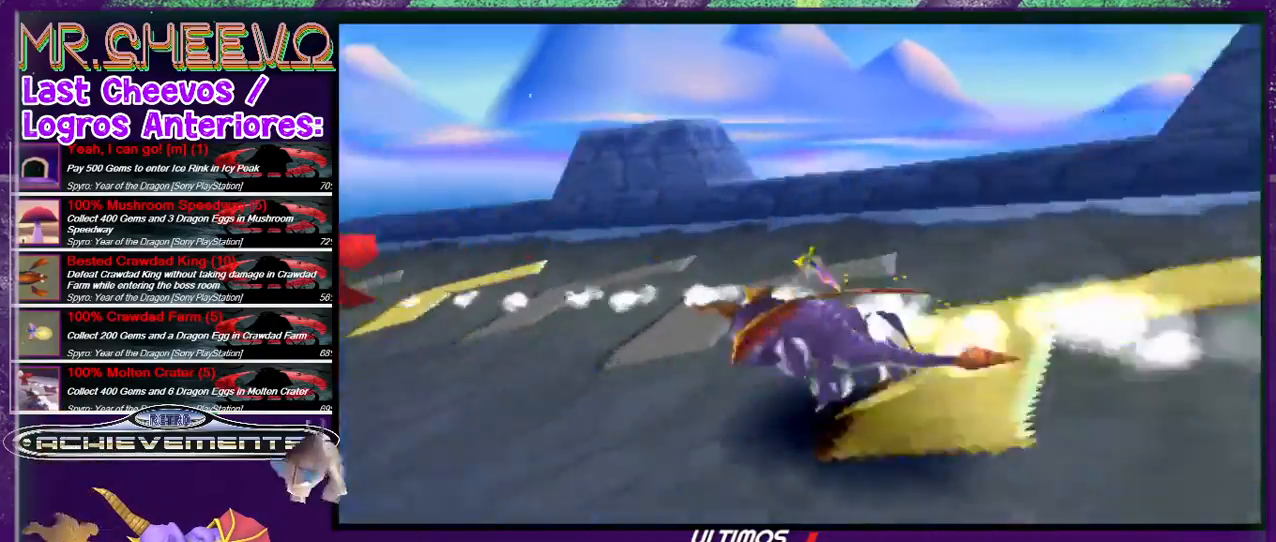
{"buttons": ["SQUARE", "DPAD_LEFT"], "events": [[367, "DPAD_LEFT", "up"], [433, "DPAD_LEFT", "down"]]}
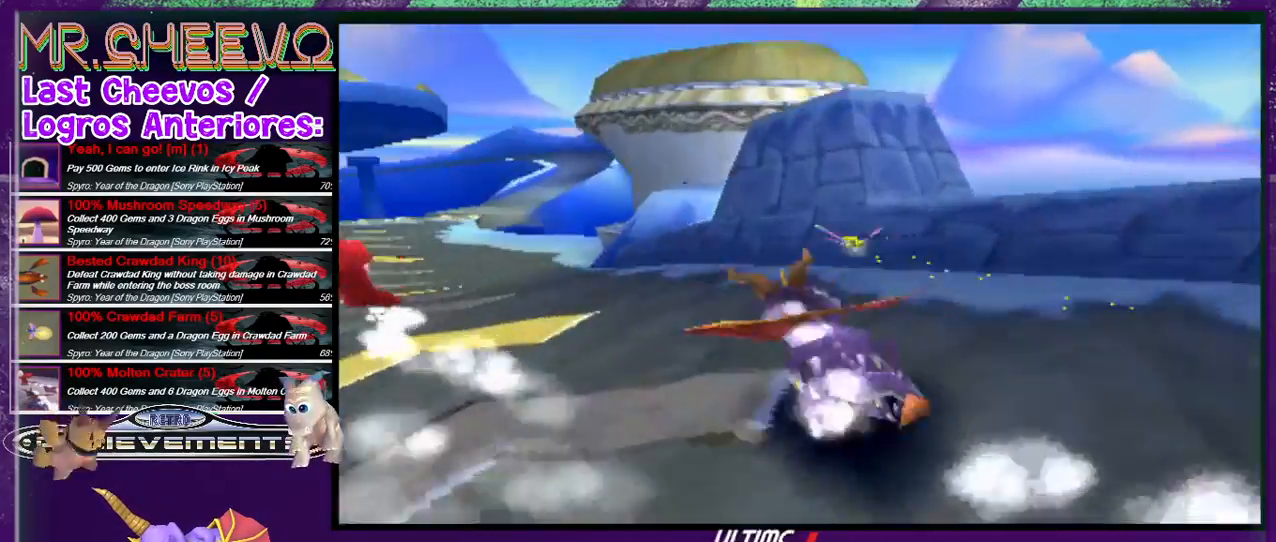
{"buttons": ["SQUARE", "DPAD_RIGHT"], "events": [[300, "DPAD_LEFT", "up"], [467, "DPAD_RIGHT", "down"]]}
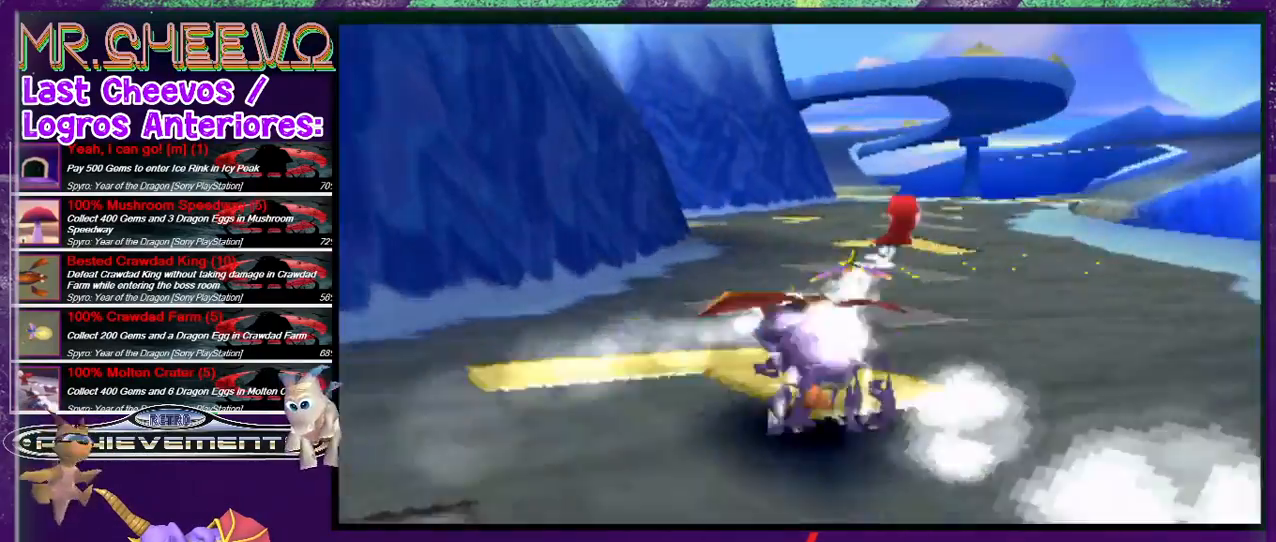
{"buttons": ["SQUARE"], "events": [[100, "DPAD_RIGHT", "up"]]}
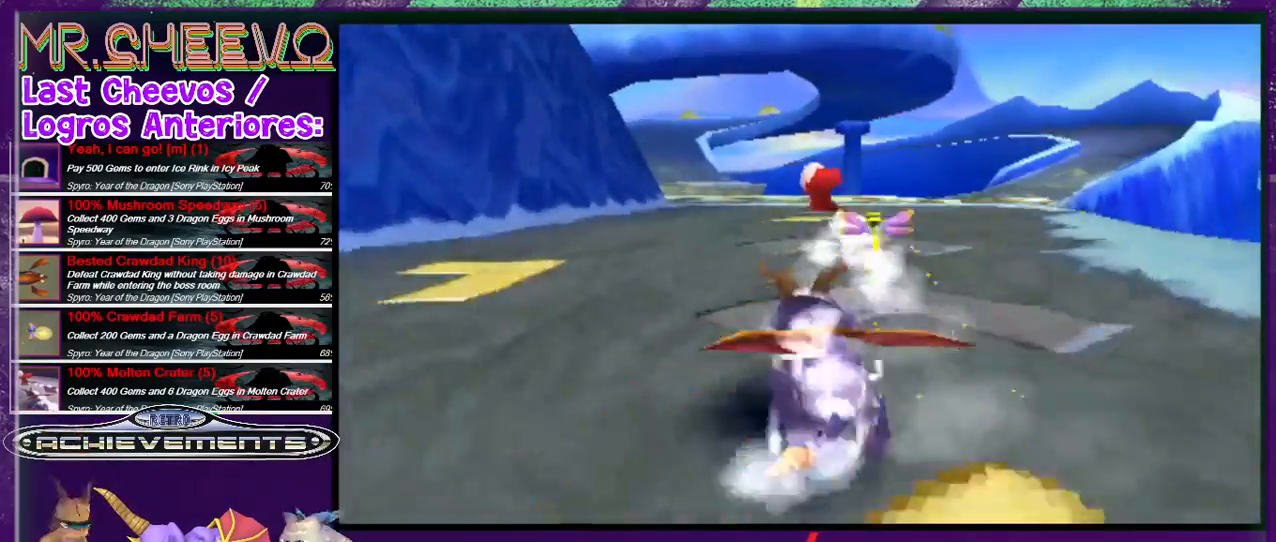
{"buttons": ["SQUARE"], "events": [[300, "DPAD_LEFT", "down"], [467, "DPAD_LEFT", "up"]]}
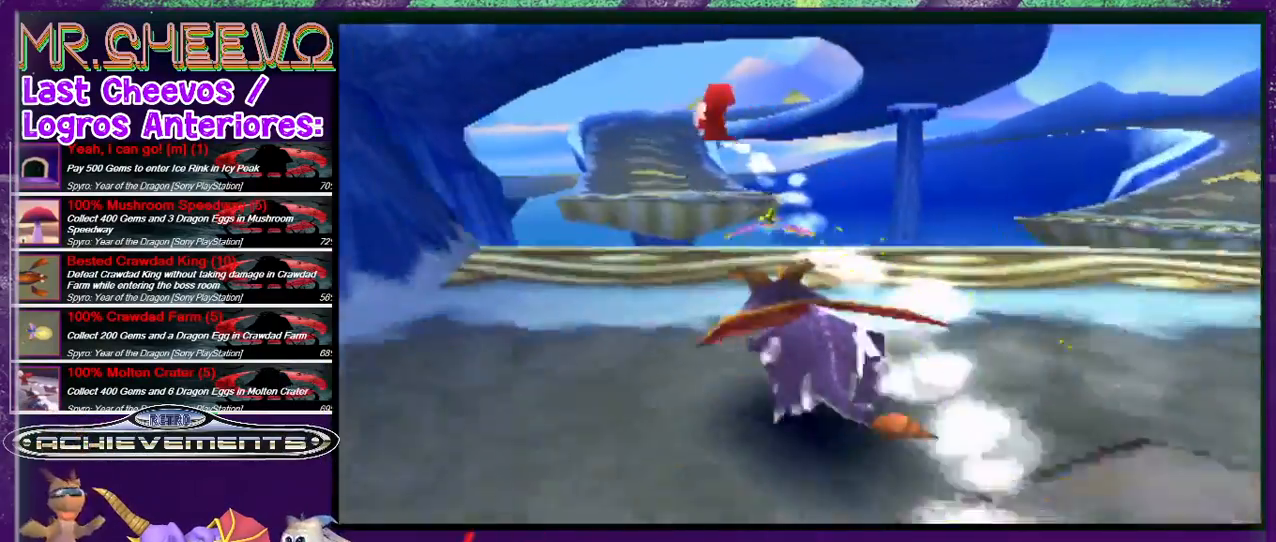
{"buttons": ["CROSS", "SQUARE"], "events": [[233, "CROSS", "down"]]}
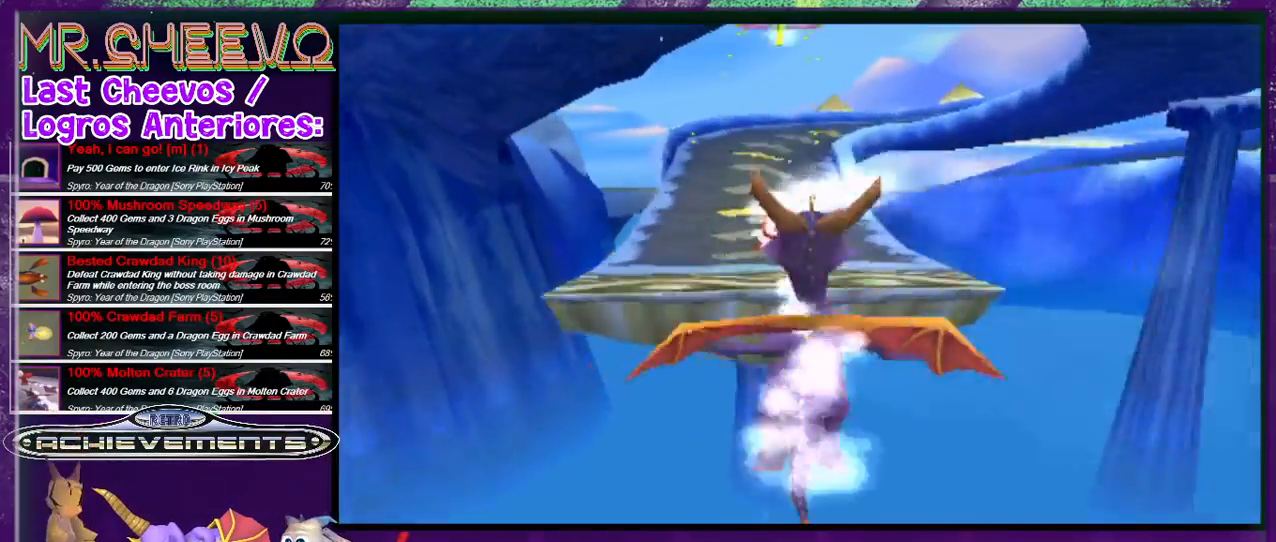
{"buttons": ["SQUARE"], "events": [[67, "CROSS", "up"]]}
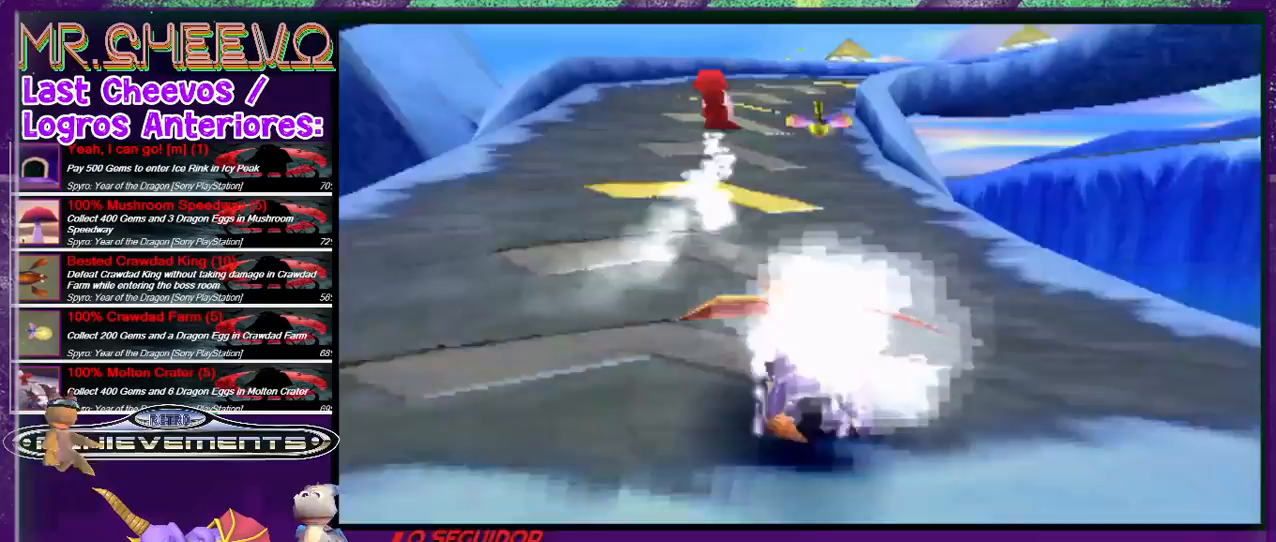
{"buttons": ["SQUARE", "DPAD_RIGHT"], "events": [[500, "DPAD_RIGHT", "down"]]}
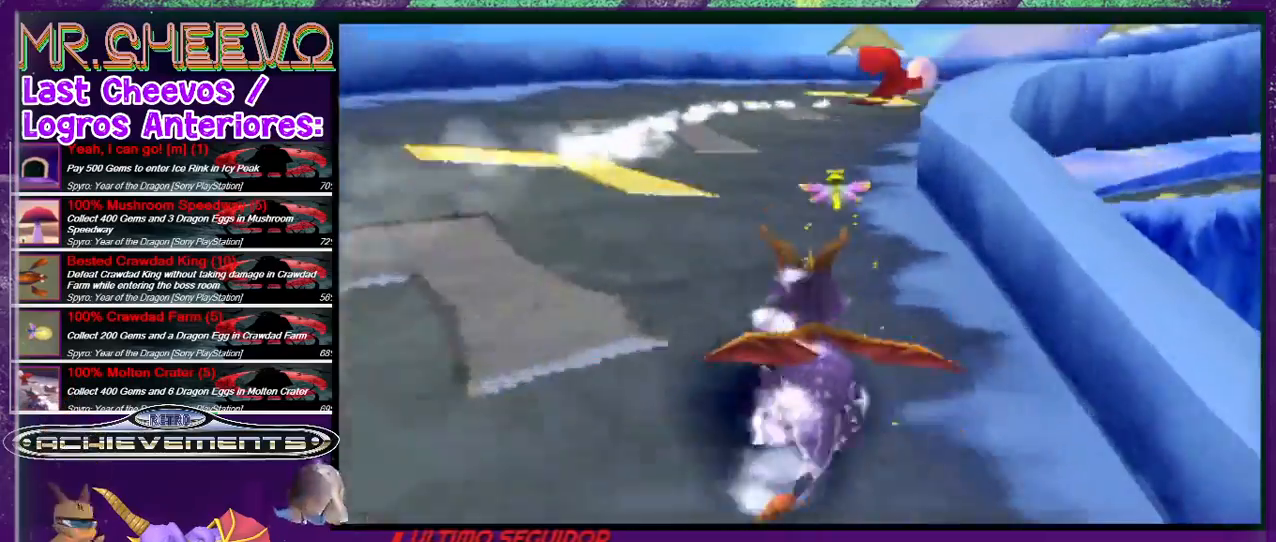
{"buttons": ["SQUARE", "DPAD_RIGHT"], "events": []}
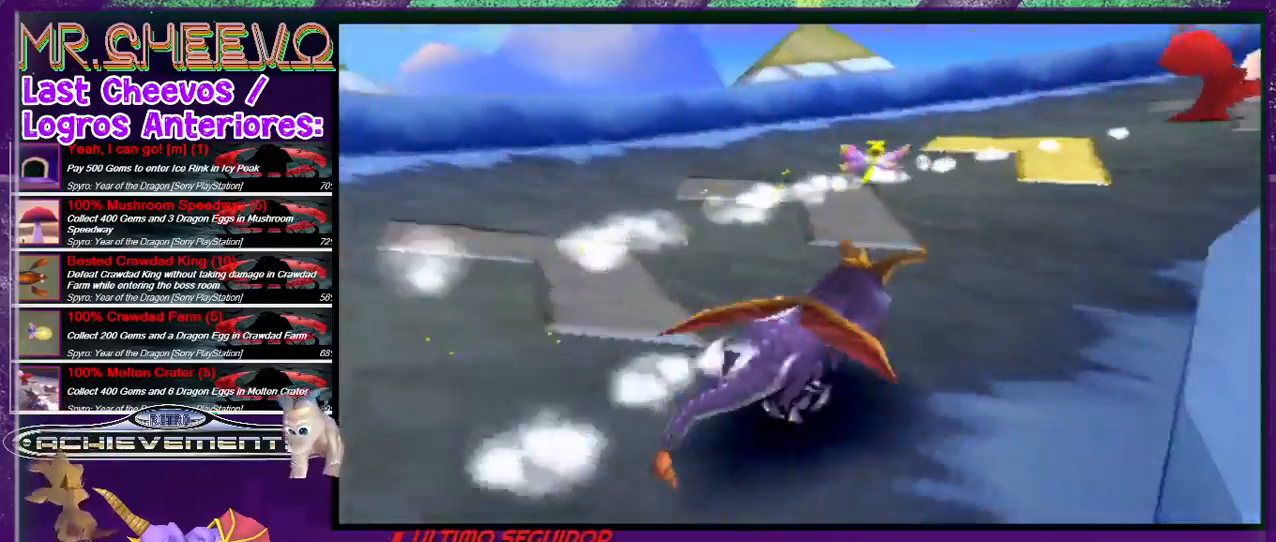
{"buttons": ["SQUARE", "DPAD_RIGHT"], "events": []}
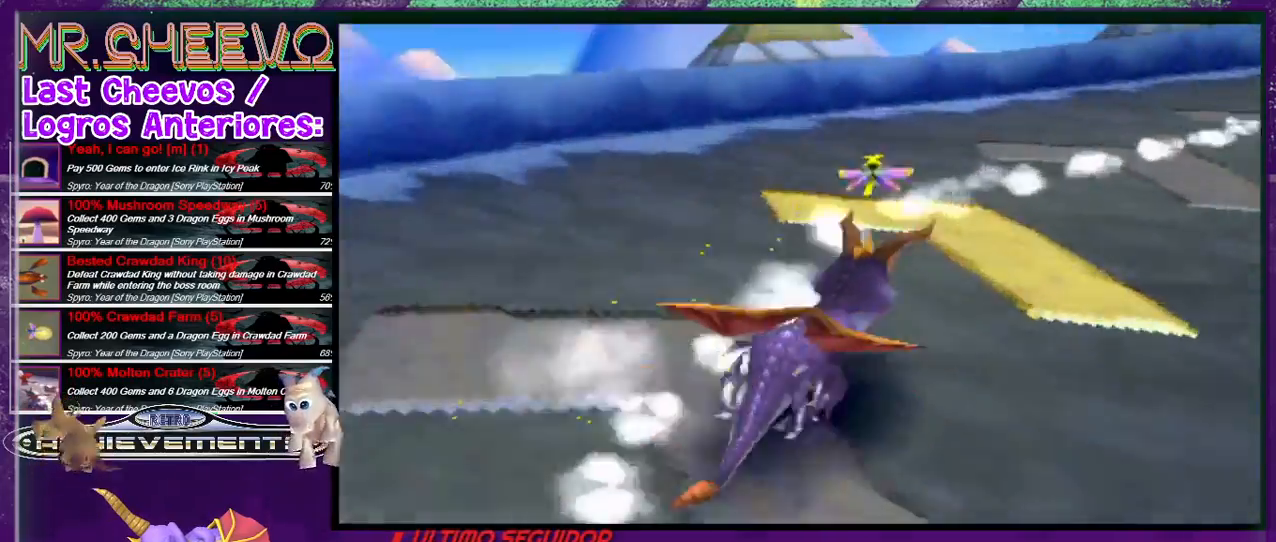
{"buttons": ["SQUARE", "DPAD_RIGHT"], "events": []}
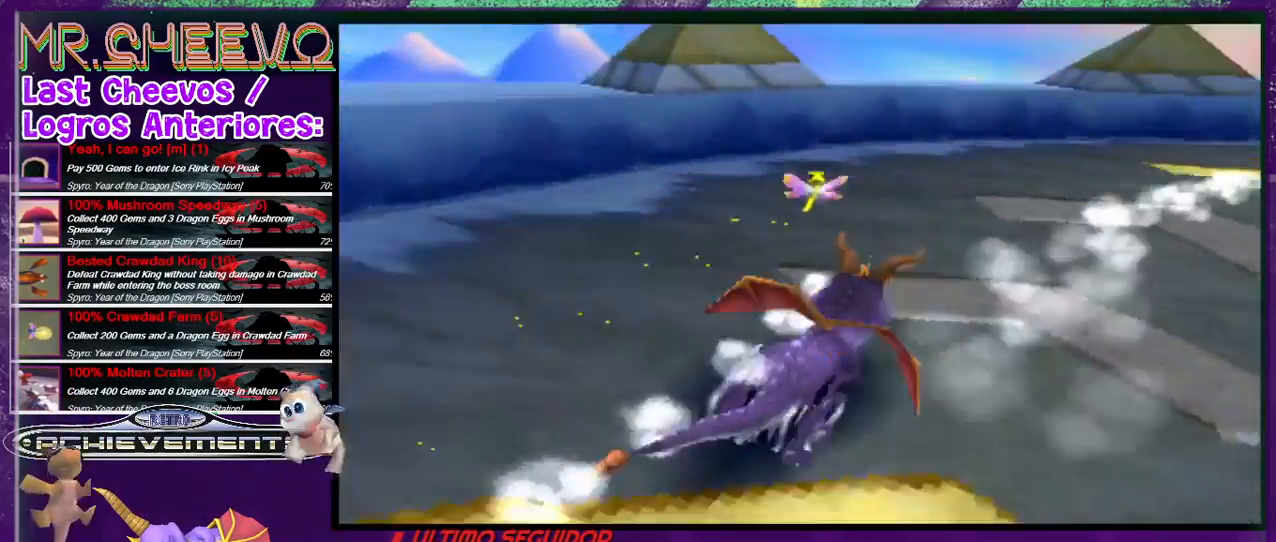
{"buttons": ["SQUARE"], "events": [[467, "DPAD_RIGHT", "up"]]}
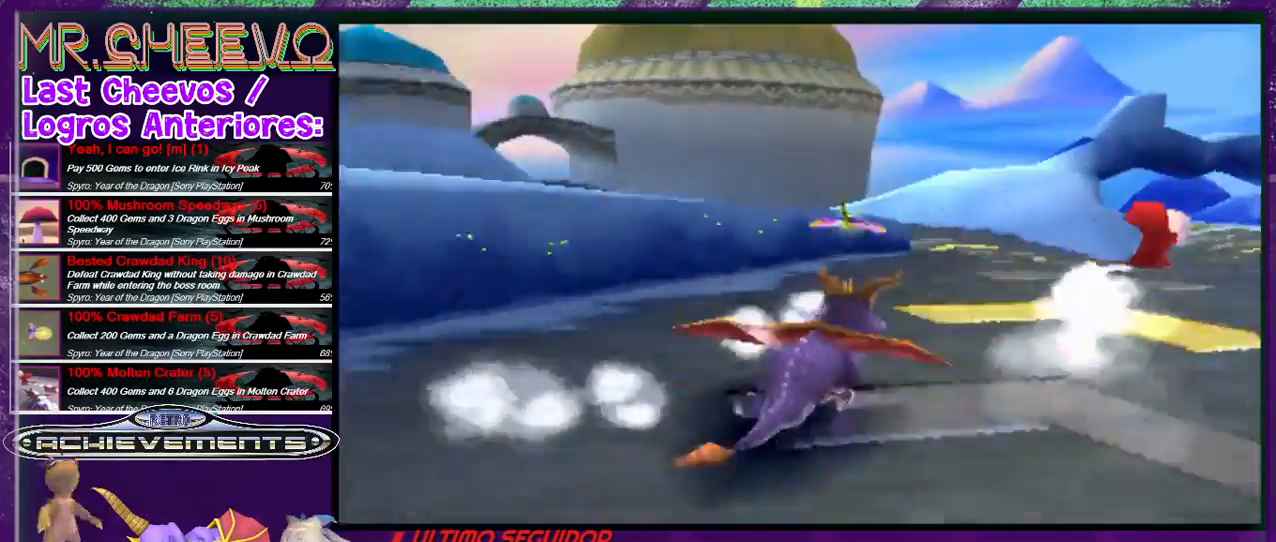
{"buttons": ["CROSS", "SQUARE", "DPAD_RIGHT"], "events": [[100, "DPAD_RIGHT", "down"], [233, "DPAD_RIGHT", "up"], [367, "DPAD_RIGHT", "down"], [400, "CROSS", "down"]]}
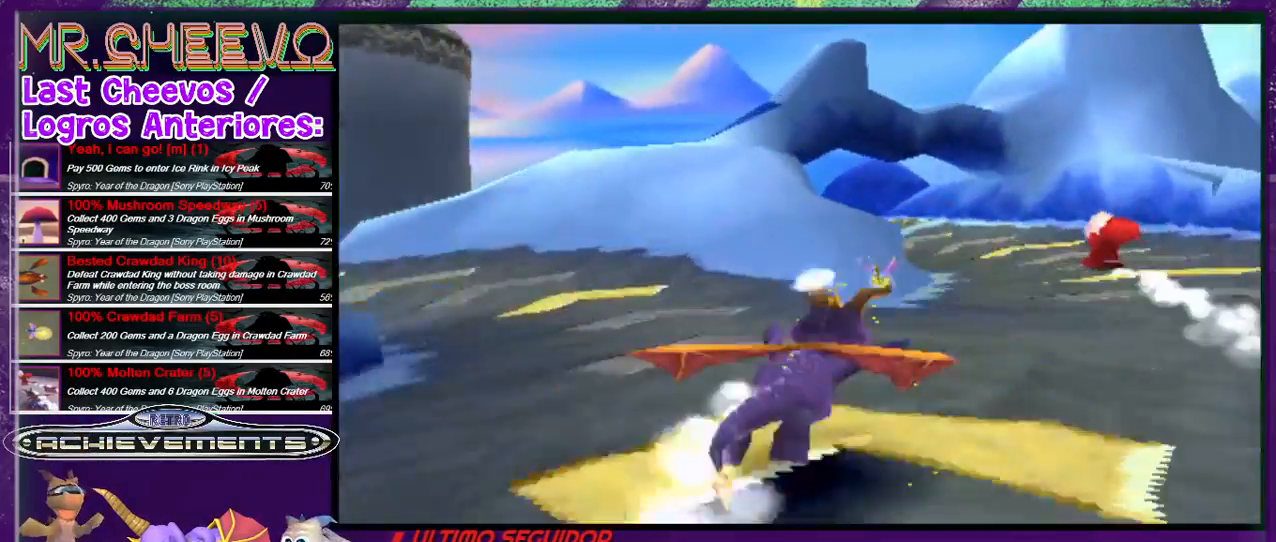
{"buttons": ["SQUARE", "DPAD_LEFT"], "events": [[133, "DPAD_RIGHT", "up"], [200, "DPAD_LEFT", "down"], [300, "CROSS", "up"]]}
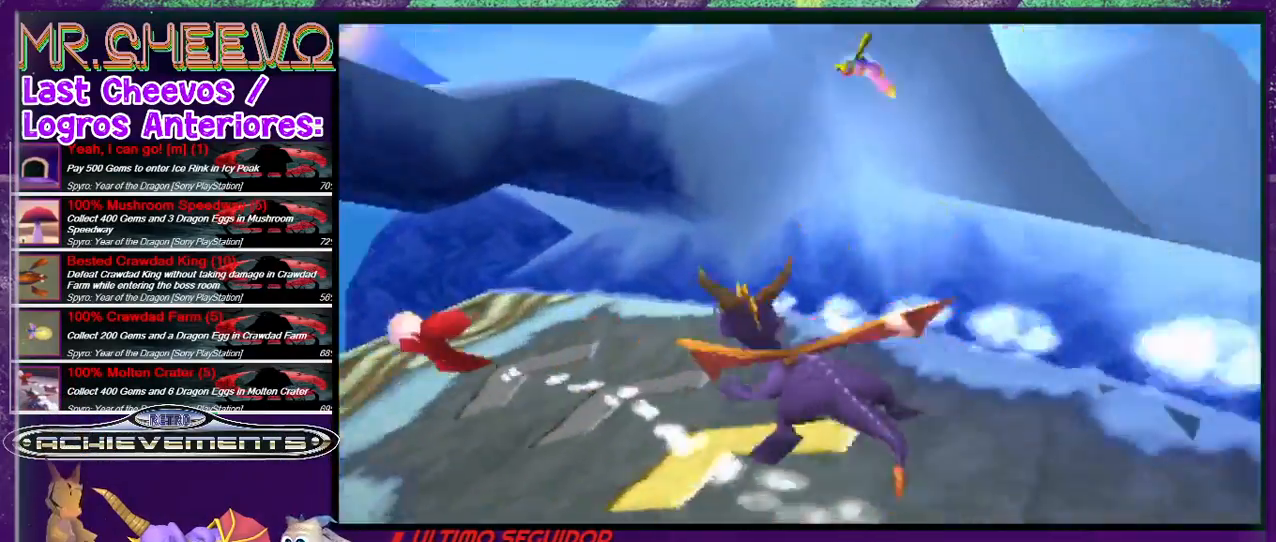
{"buttons": ["CROSS", "SQUARE", "DPAD_LEFT"], "events": [[167, "DPAD_LEFT", "up"], [433, "CROSS", "down"], [433, "DPAD_LEFT", "down"]]}
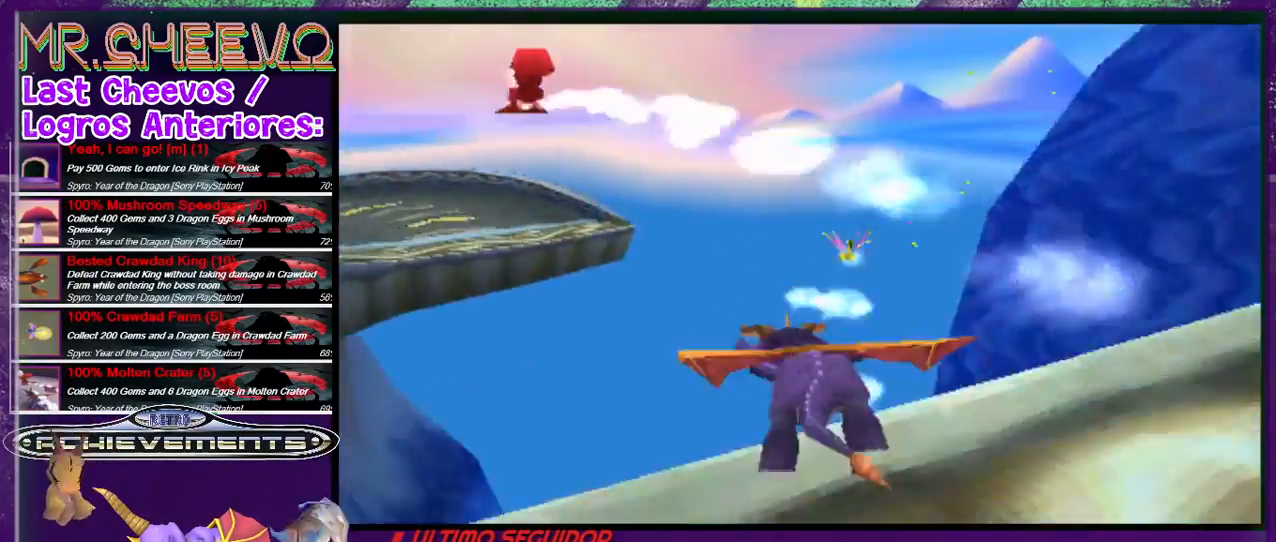
{"buttons": ["SQUARE"], "events": [[200, "DPAD_LEFT", "up"], [300, "CROSS", "up"], [400, "DPAD_LEFT", "down"], [433, "DPAD_LEFT", "up"]]}
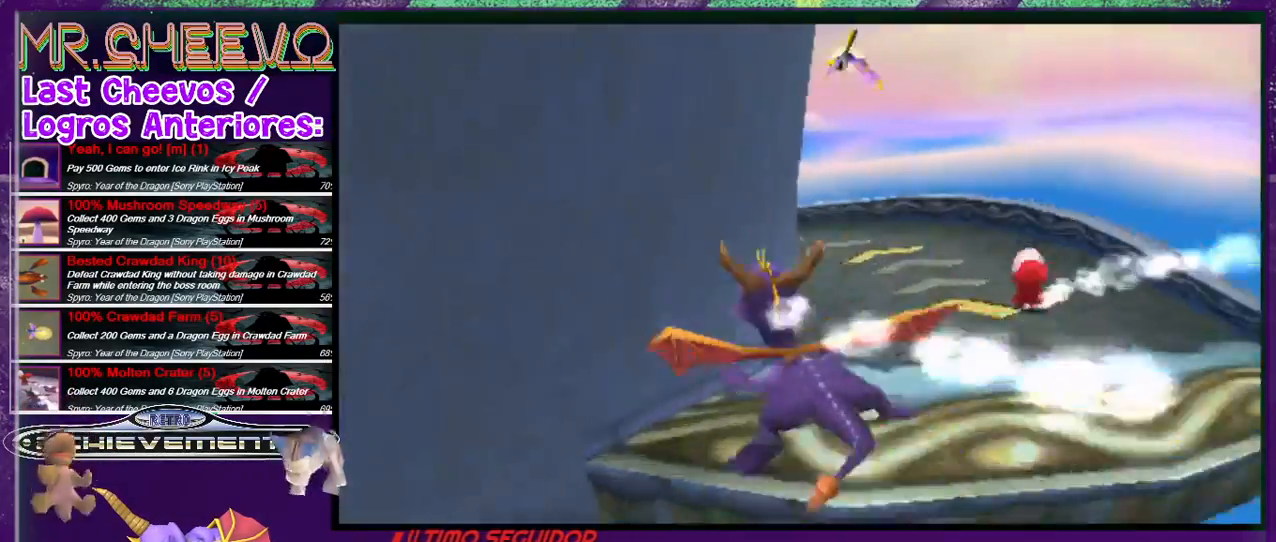
{"buttons": ["SQUARE", "DPAD_LEFT"], "events": [[100, "DPAD_RIGHT", "down"], [300, "DPAD_RIGHT", "up"], [400, "DPAD_LEFT", "down"]]}
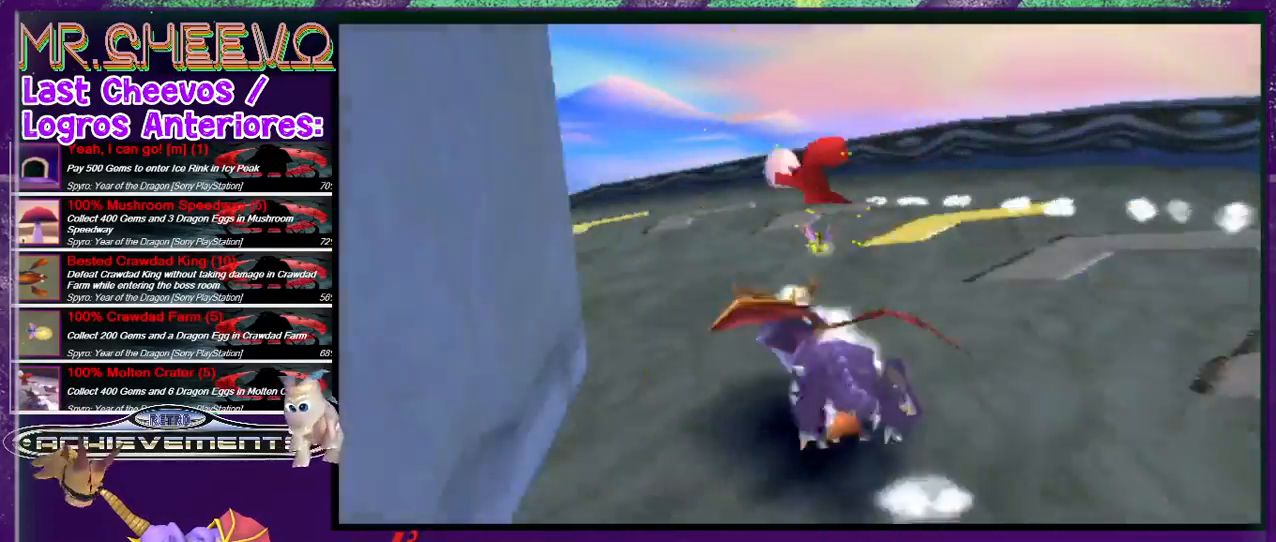
{"buttons": ["SQUARE", "DPAD_LEFT"], "events": []}
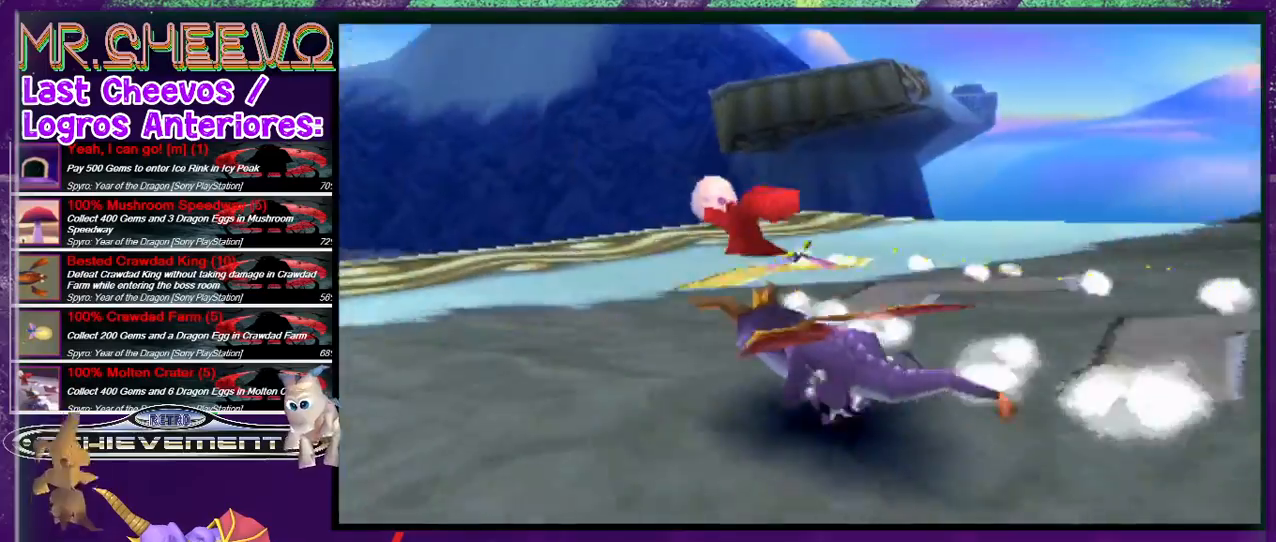
{"buttons": ["CROSS", "SQUARE"], "events": [[133, "DPAD_LEFT", "up"], [333, "CROSS", "down"]]}
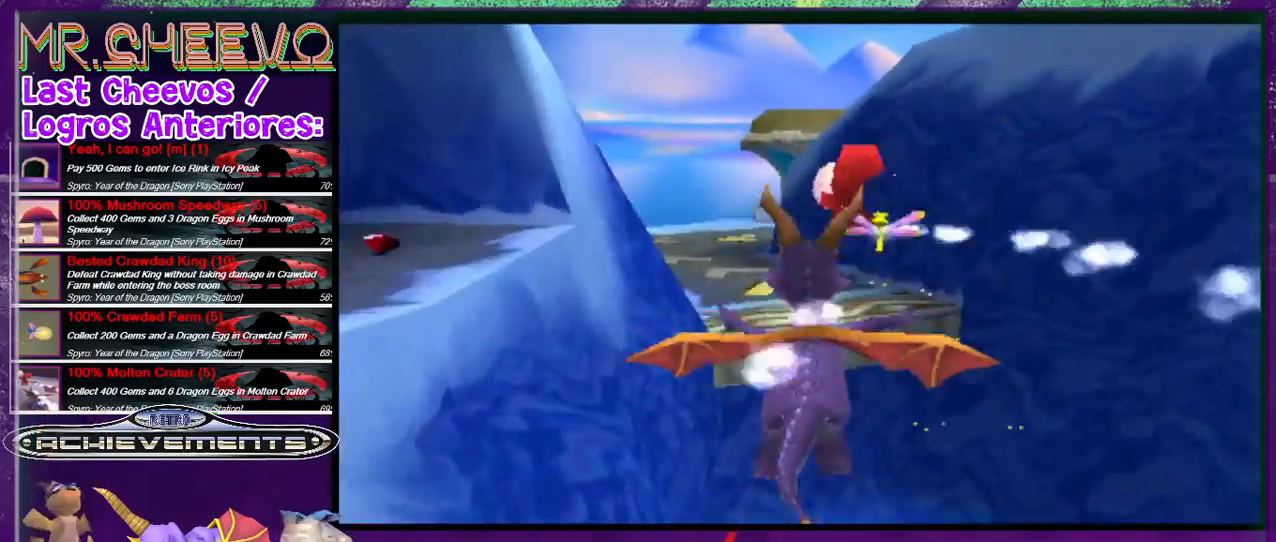
{"buttons": ["SQUARE", "DPAD_LEFT"], "events": [[133, "CROSS", "up"], [133, "DPAD_LEFT", "down"], [233, "DPAD_LEFT", "up"], [433, "DPAD_LEFT", "down"]]}
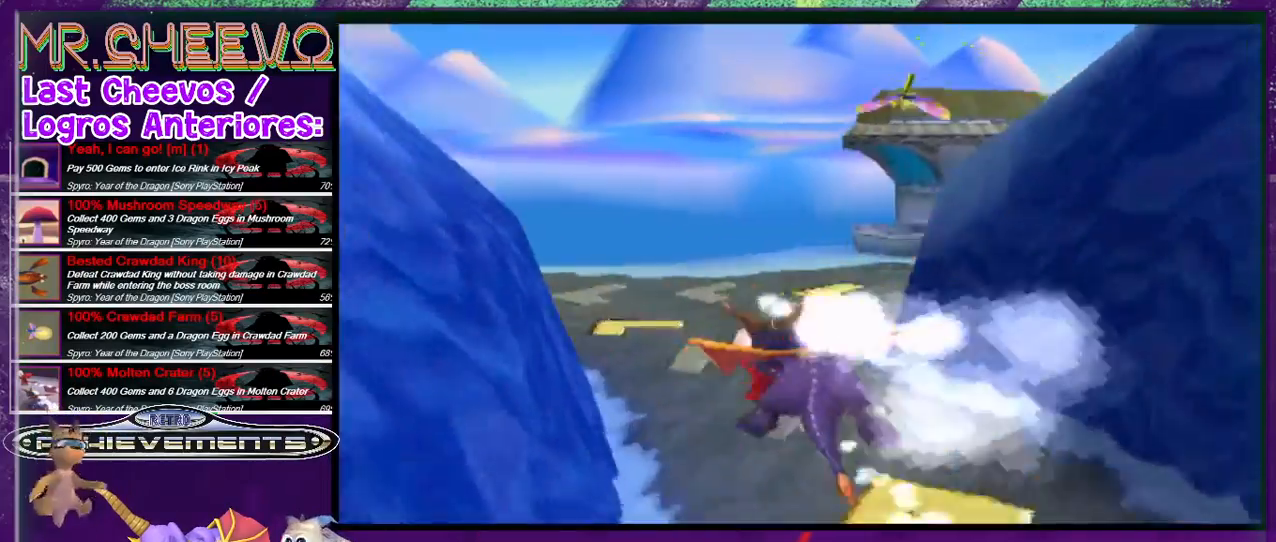
{"buttons": ["SQUARE", "DPAD_LEFT"], "events": [[167, "DPAD_LEFT", "up"], [233, "DPAD_LEFT", "down"], [367, "DPAD_LEFT", "up"], [500, "DPAD_LEFT", "down"]]}
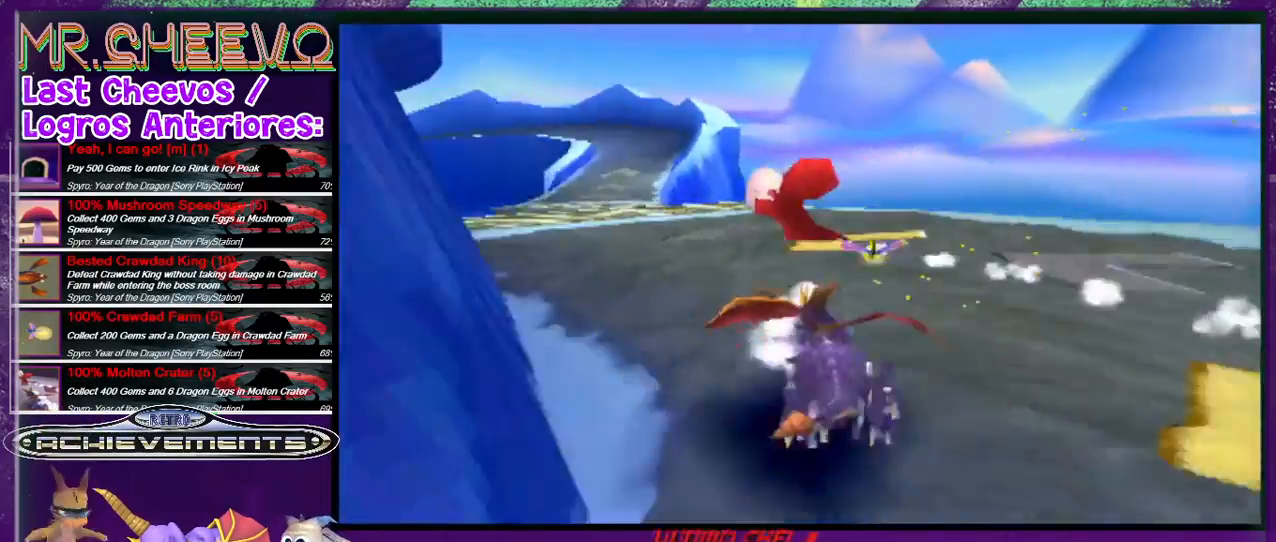
{"buttons": ["CROSS", "SQUARE"], "events": [[400, "DPAD_LEFT", "up"], [500, "CROSS", "down"]]}
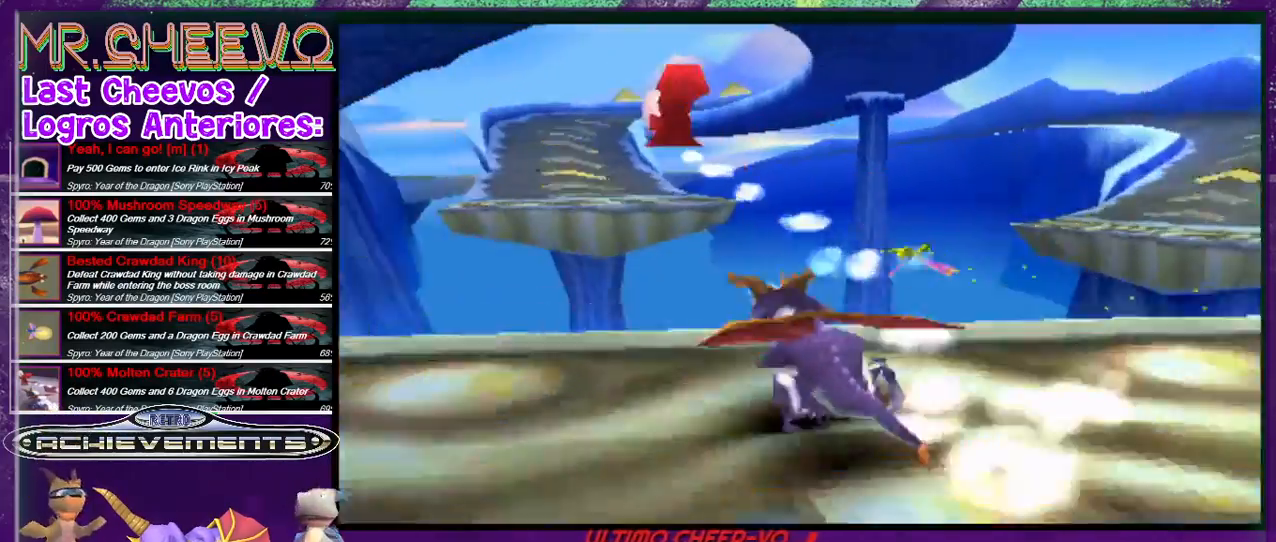
{"buttons": ["SQUARE", "DPAD_LEFT"], "events": [[400, "DPAD_LEFT", "down"], [433, "CROSS", "up"]]}
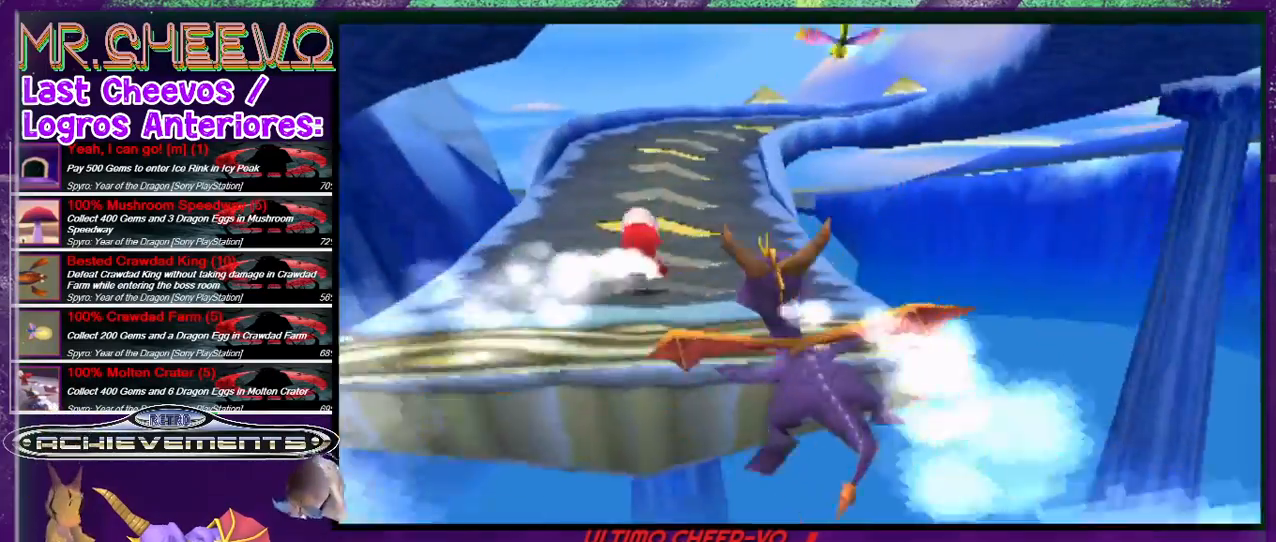
{"buttons": ["SQUARE", "DPAD_RIGHT"], "events": [[33, "DPAD_LEFT", "up"], [467, "DPAD_RIGHT", "down"]]}
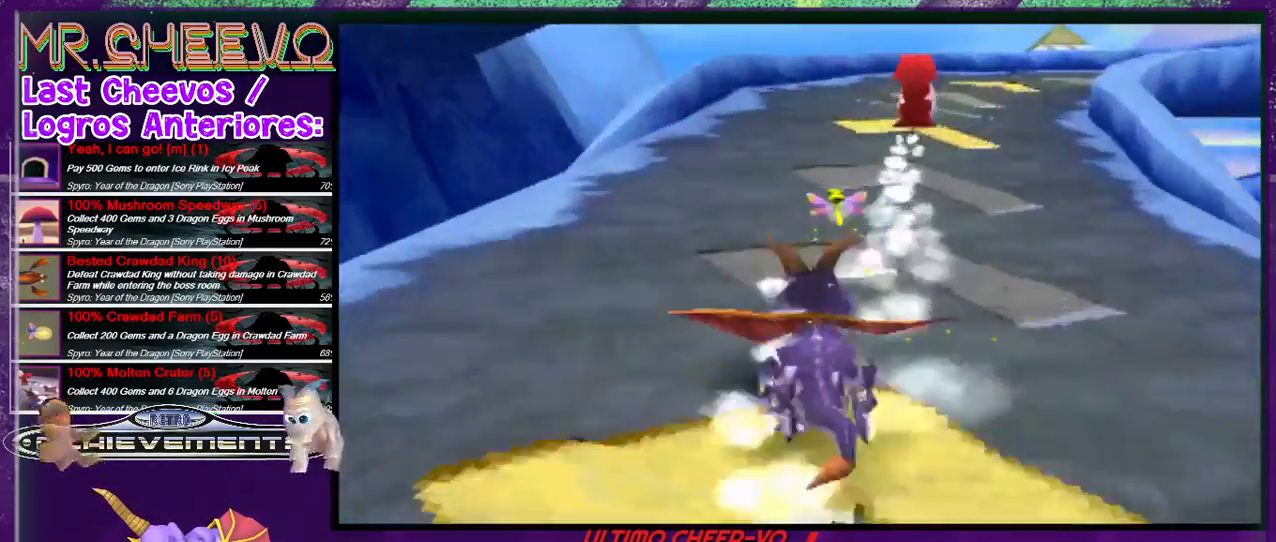
{"buttons": ["SQUARE", "DPAD_RIGHT"], "events": [[133, "DPAD_RIGHT", "up"], [167, "DPAD_RIGHT", "down"]]}
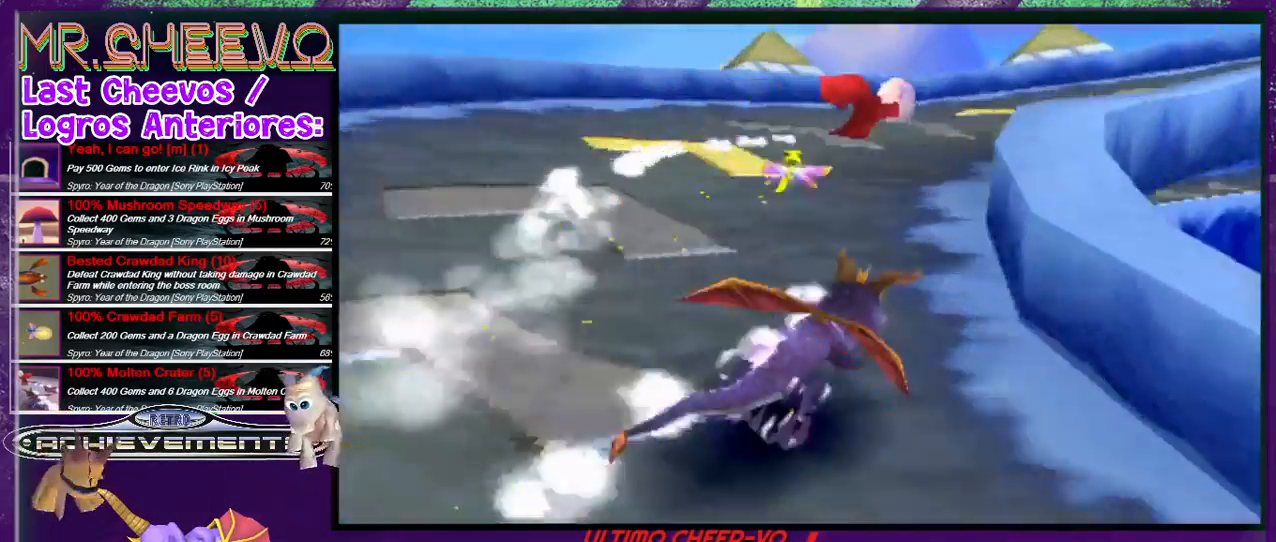
{"buttons": ["SQUARE", "DPAD_RIGHT"], "events": []}